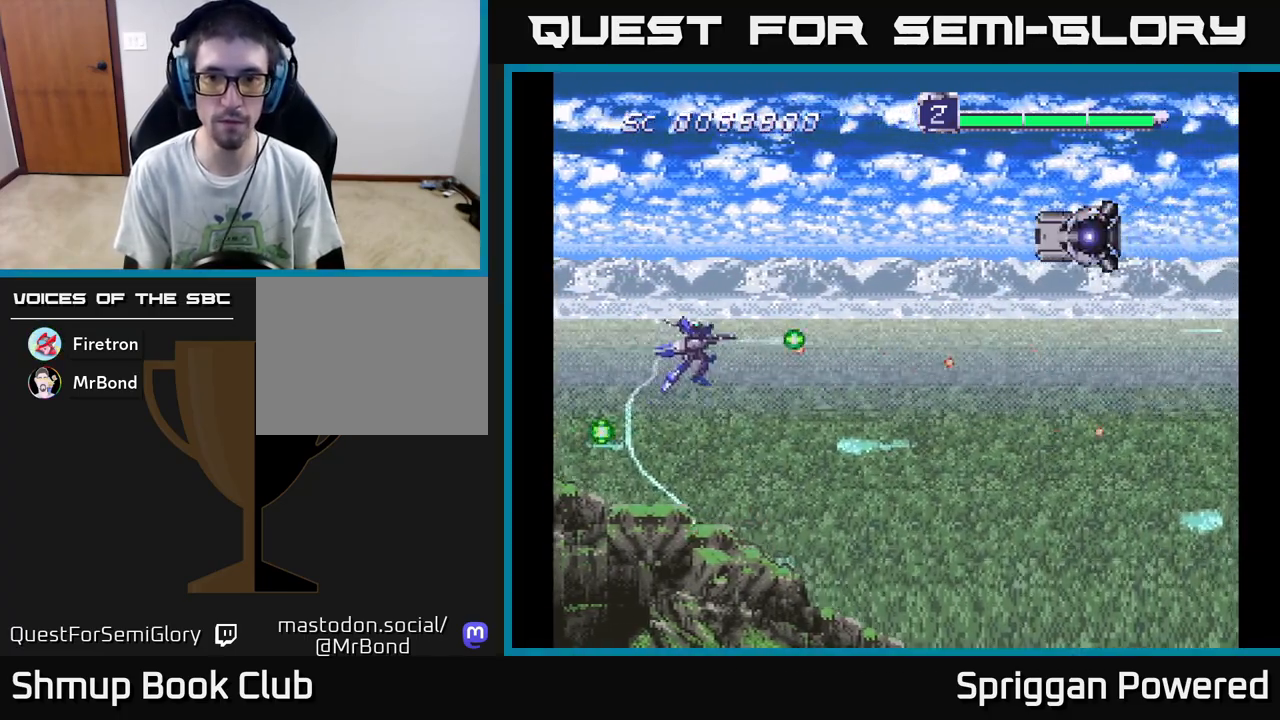
Gameplay with a controller (Xbox layout); each line is a JSON object with the inputs held at the frame after it. "events" lists button and stick changes between this image and that frame as [ms after this image, input, new state], when the widget could be followed in between. Not read: left_stick right_stick.
{"buttons": ["DPAD_DOWN", "DPAD_RIGHT"], "events": [[17, "A", "down"], [133, "A", "up"], [200, "A", "down"], [300, "A", "up"], [367, "A", "down"], [400, "DPAD_UP", "up"], [467, "A", "up"], [467, "DPAD_DOWN", "down"]]}
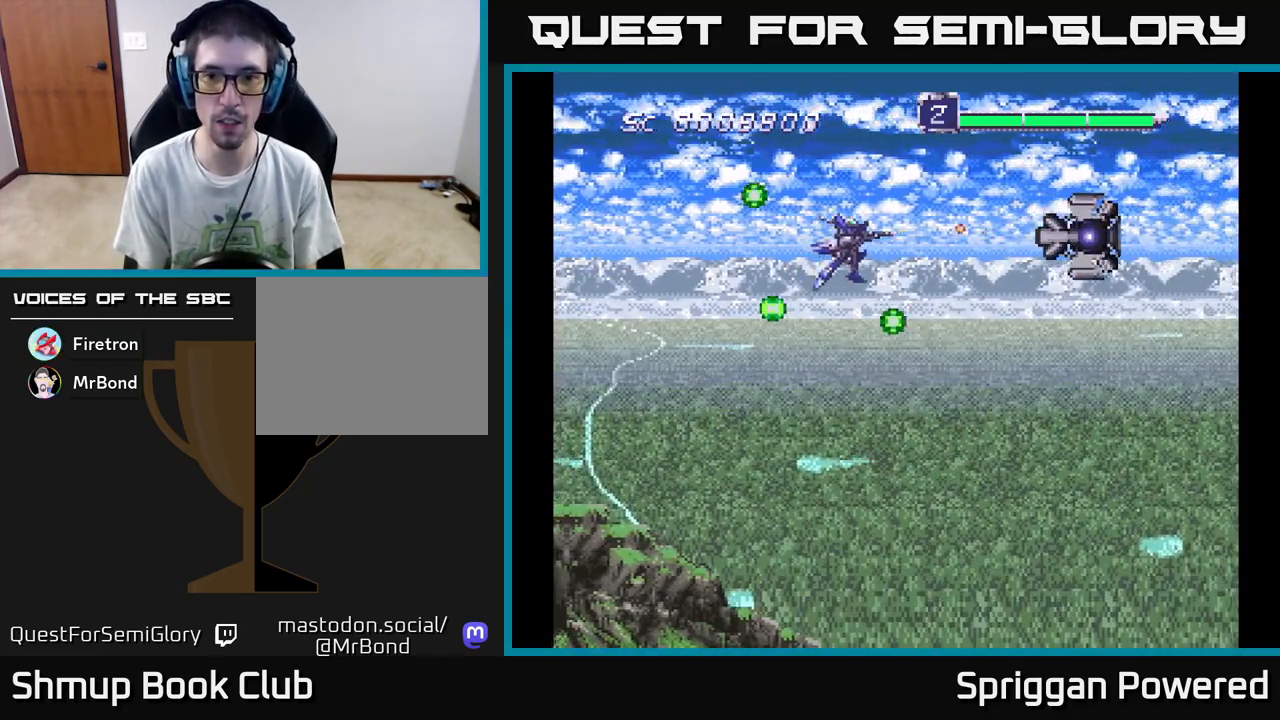
{"buttons": ["DPAD_LEFT"], "events": [[33, "A", "down"], [133, "A", "up"], [183, "A", "down"], [300, "DPAD_RIGHT", "up"], [317, "A", "up"], [367, "DPAD_RIGHT", "down"], [400, "A", "down"], [400, "DPAD_DOWN", "up"], [433, "DPAD_RIGHT", "up"], [500, "A", "up"], [500, "DPAD_LEFT", "down"]]}
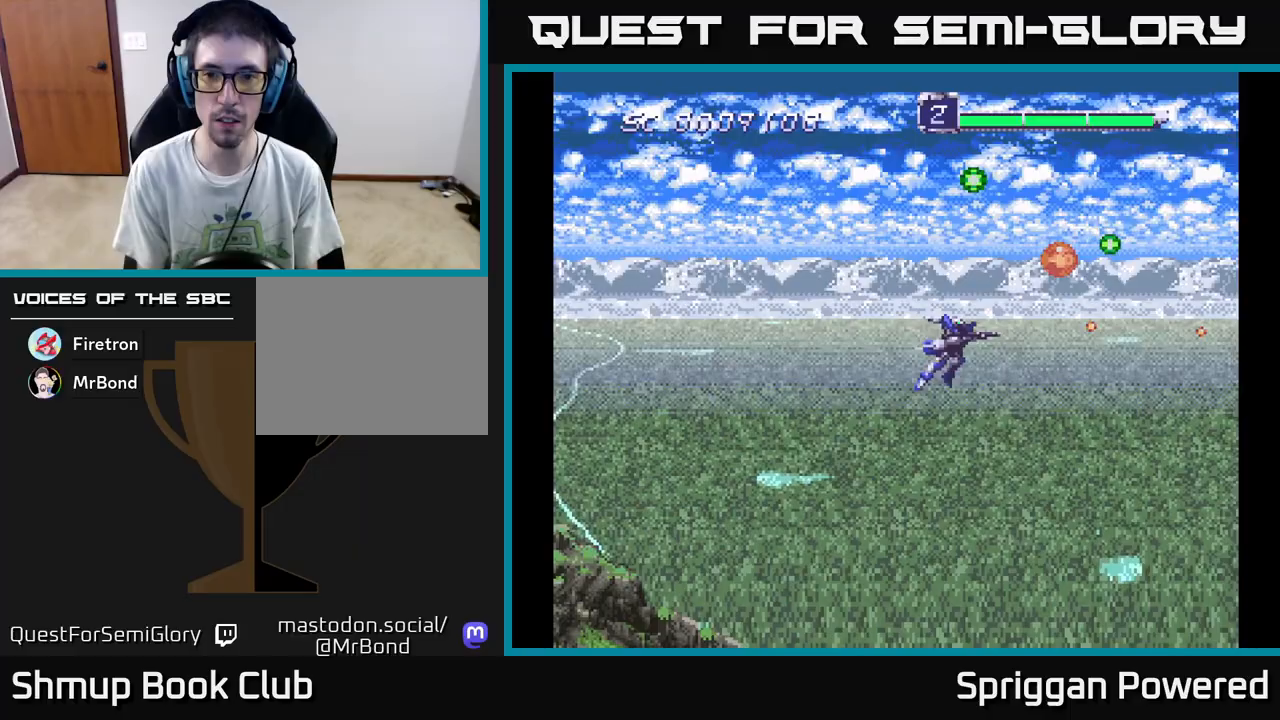
{"buttons": ["A", "DPAD_DOWN", "DPAD_LEFT"], "events": [[83, "A", "down"], [200, "A", "up"], [267, "A", "down"], [283, "DPAD_DOWN", "down"], [317, "DPAD_LEFT", "up"], [367, "A", "up"], [450, "DPAD_LEFT", "down"], [467, "A", "down"]]}
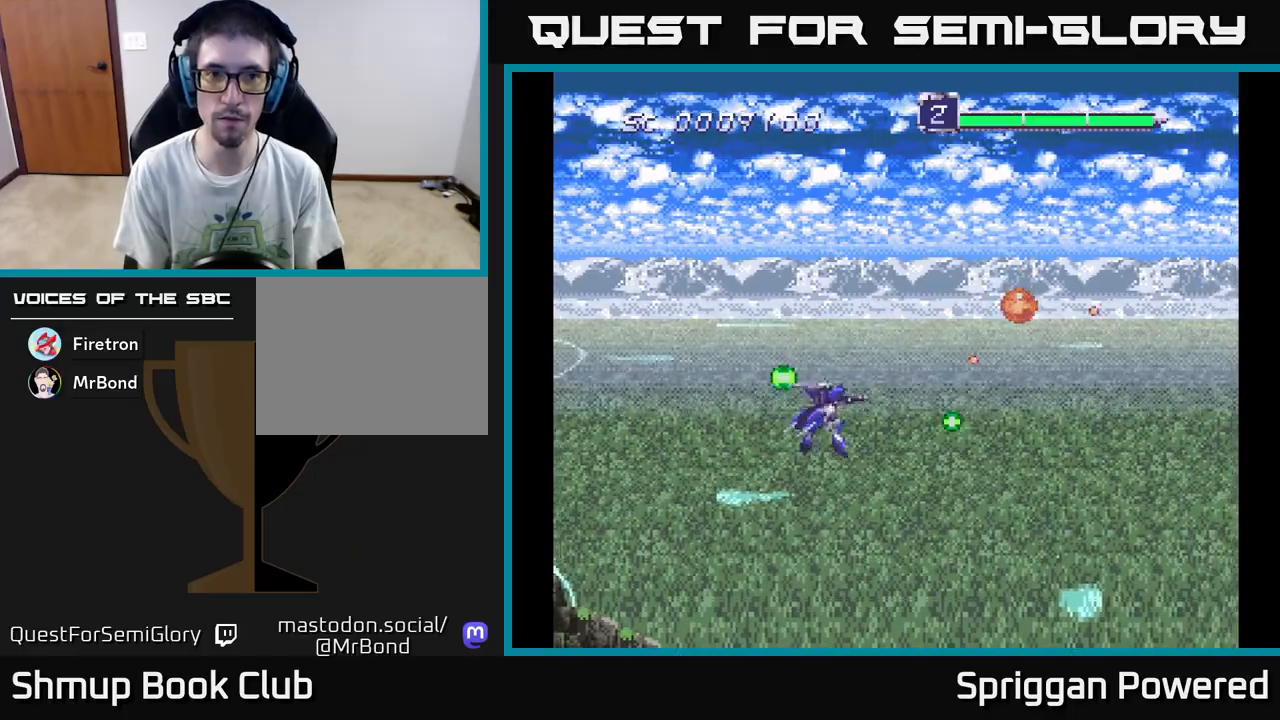
{"buttons": ["DPAD_UP"]}
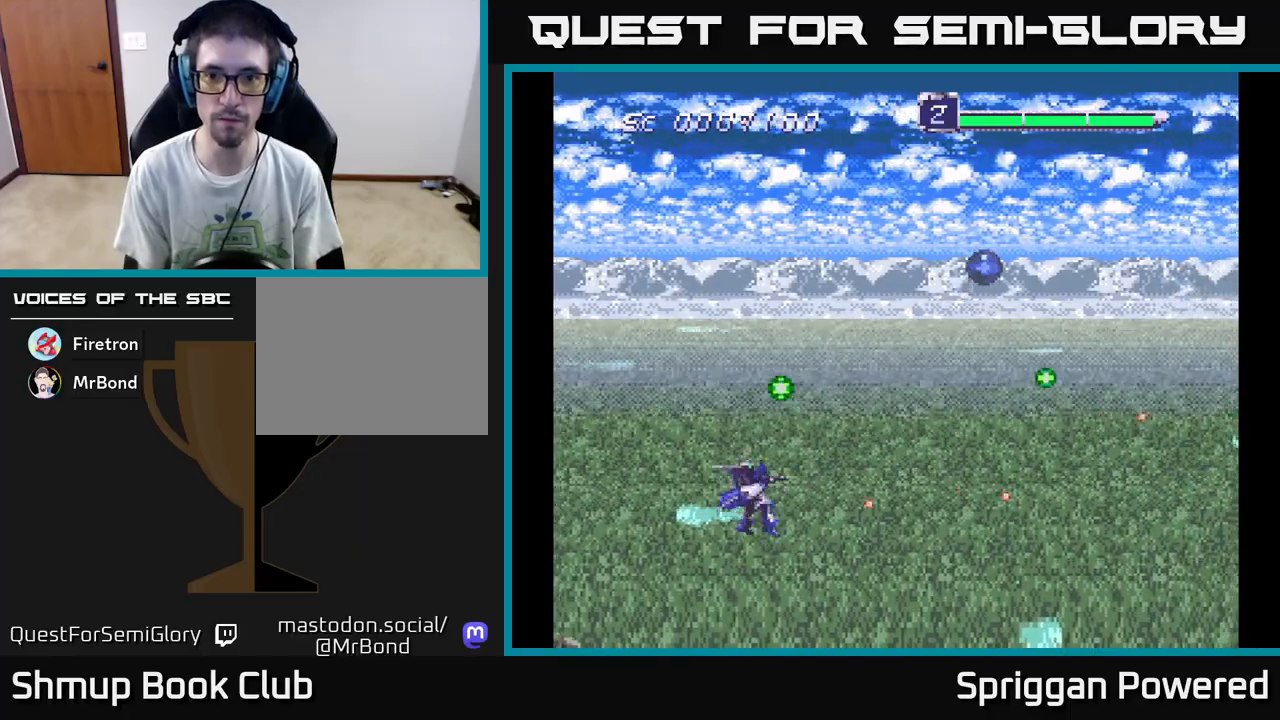
{"buttons": ["DPAD_UP"], "events": [[33, "A", "down"], [133, "A", "up"], [217, "A", "down"], [233, "DPAD_RIGHT", "down"], [317, "A", "up"], [333, "DPAD_RIGHT", "up"], [400, "A", "down"], [500, "A", "up"]]}
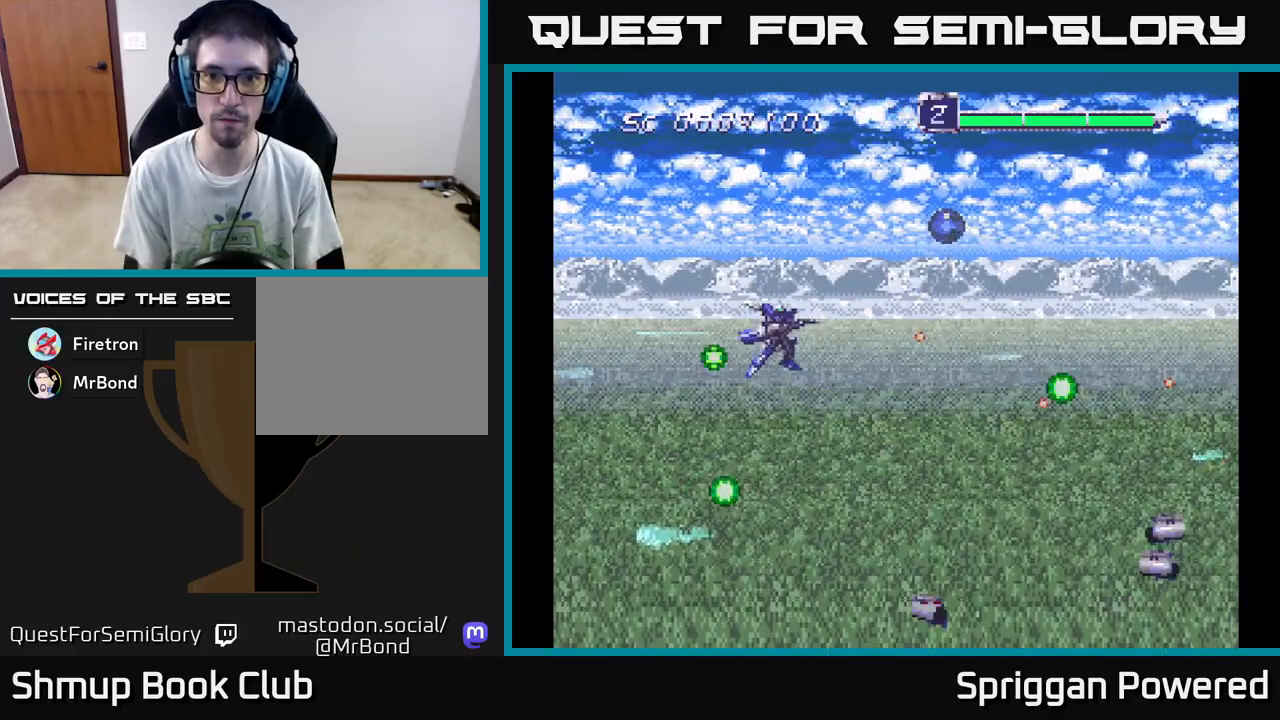
{"buttons": ["A", "DPAD_DOWN"], "events": [[100, "A", "down"], [117, "DPAD_LEFT", "down"], [133, "DPAD_DOWN", "down"], [133, "DPAD_UP", "up"], [167, "DPAD_LEFT", "up"], [183, "A", "up"], [267, "A", "down"], [367, "A", "up"], [450, "A", "down"]]}
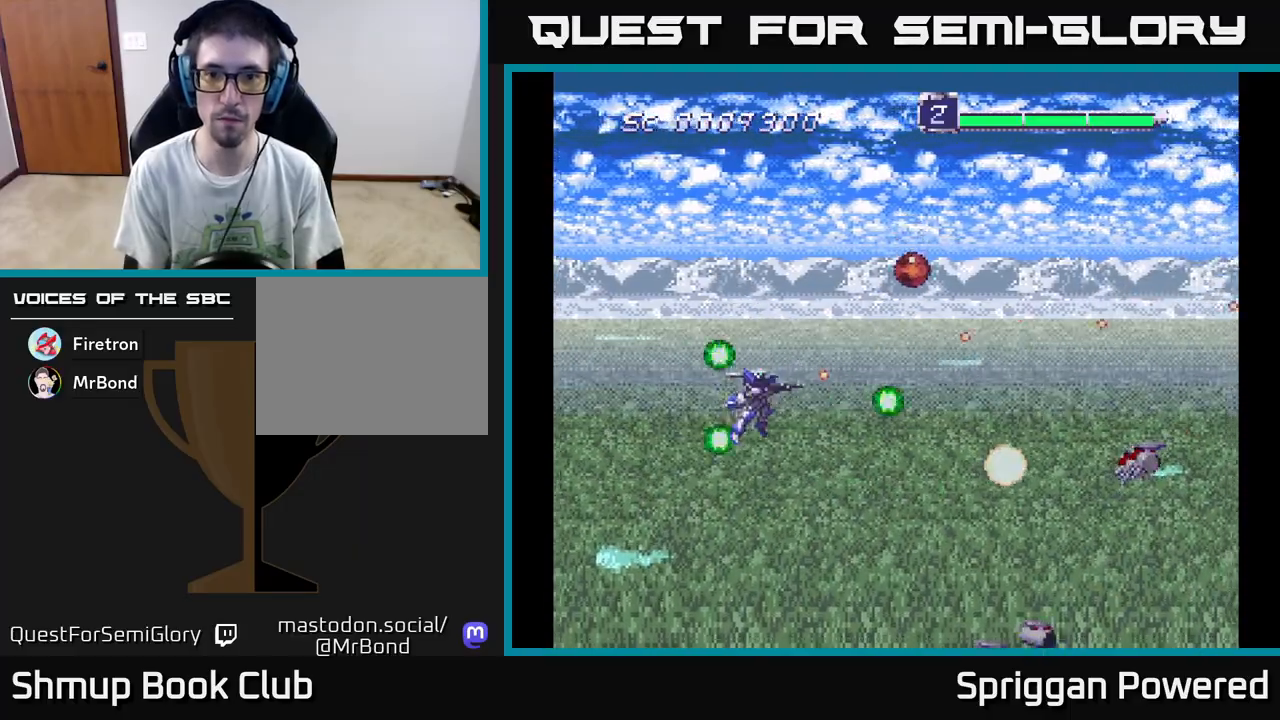
{"buttons": ["A", "DPAD_UP"], "events": [[50, "A", "up"], [117, "A", "down"], [217, "A", "up"], [250, "DPAD_RIGHT", "down"], [283, "A", "down"], [317, "DPAD_DOWN", "up"], [333, "DPAD_UP", "down"], [350, "DPAD_RIGHT", "up"], [367, "A", "up"], [433, "A", "down"]]}
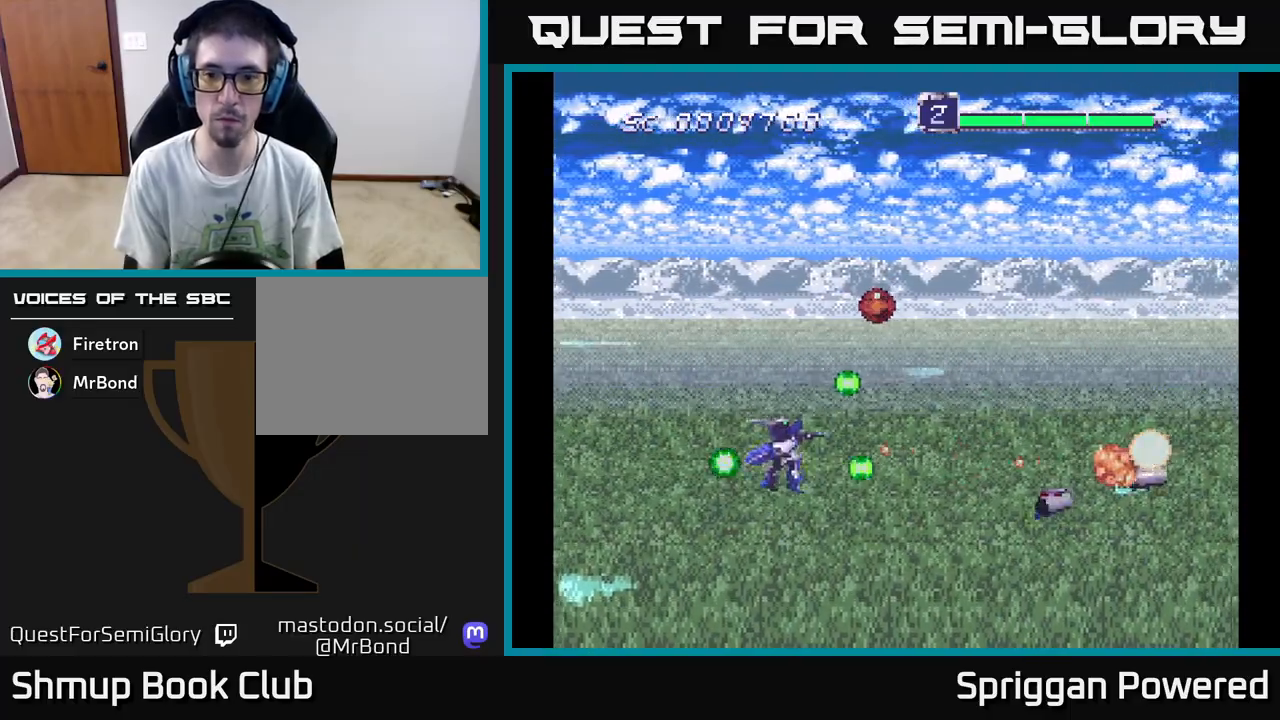
{"buttons": ["DPAD_UP"], "events": [[17, "A", "up"], [83, "A", "down"], [83, "DPAD_RIGHT", "down"], [150, "DPAD_RIGHT", "up"], [167, "A", "up"], [217, "A", "down"], [217, "DPAD_LEFT", "down"], [317, "A", "up"], [350, "DPAD_LEFT", "up"], [383, "A", "down"], [483, "A", "up"]]}
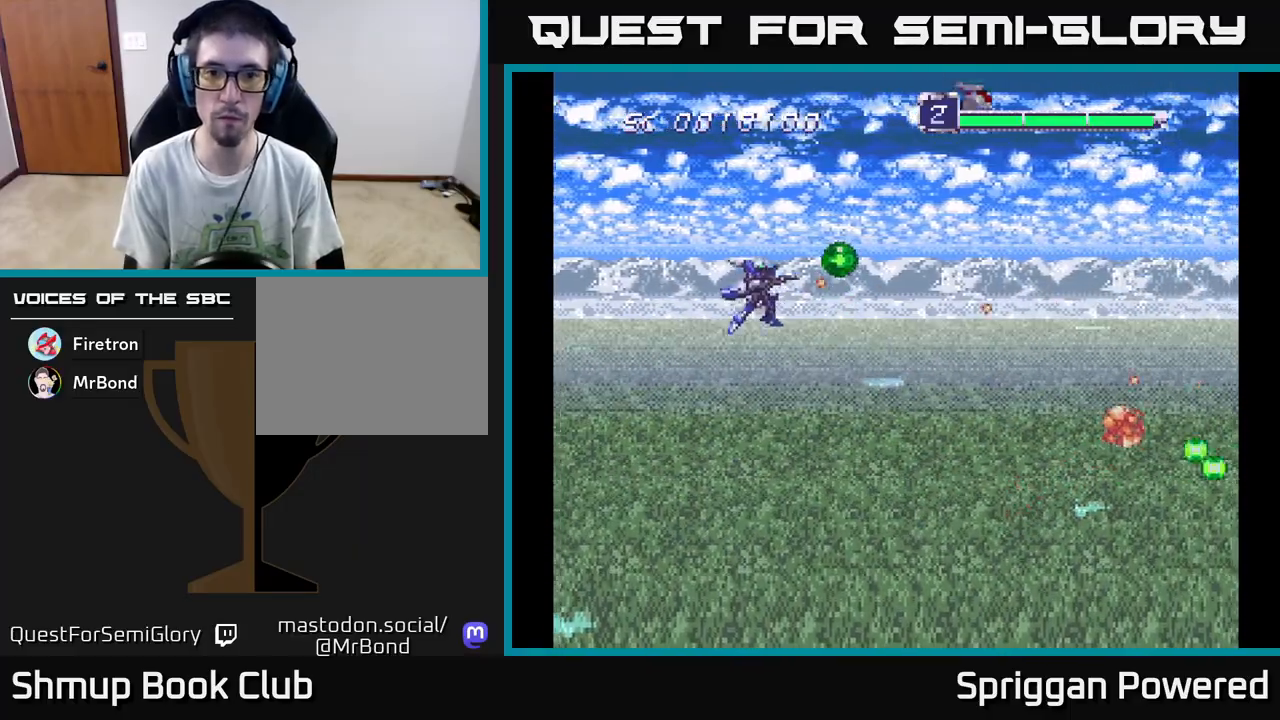
{"buttons": ["DPAD_DOWN", "DPAD_LEFT"]}
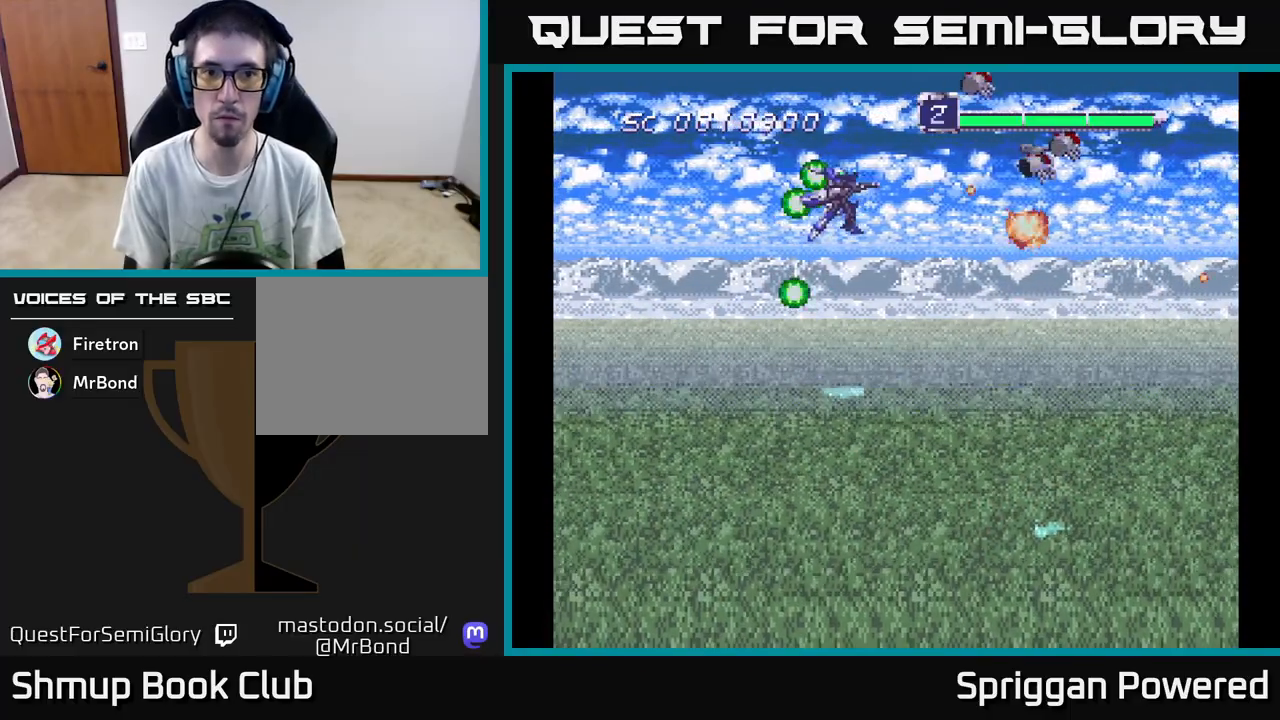
{"buttons": ["DPAD_DOWN"], "events": [[17, "A", "down"], [100, "A", "up"], [183, "A", "down"], [283, "A", "up"], [367, "A", "down"], [417, "DPAD_LEFT", "up"], [483, "A", "up"]]}
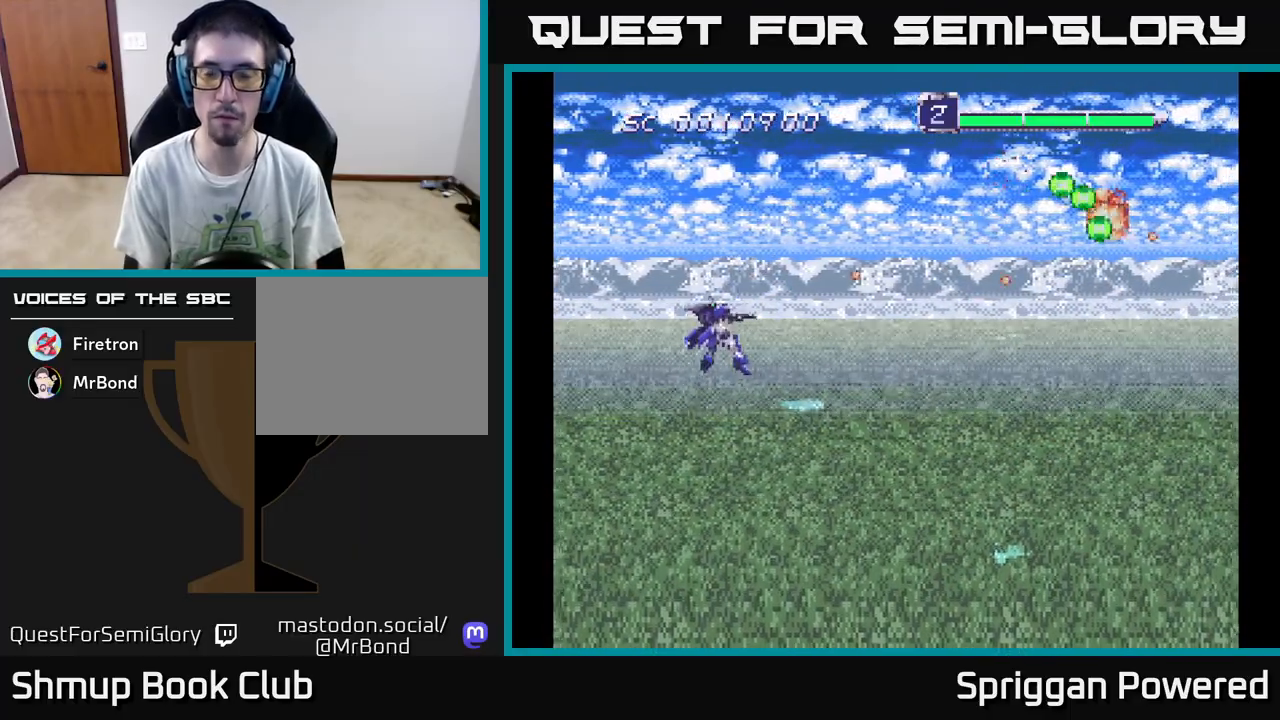
{"buttons": ["A", "DPAD_UP"], "events": [[17, "DPAD_RIGHT", "down"], [67, "A", "down"], [183, "A", "up"], [233, "DPAD_DOWN", "up"], [250, "A", "down"], [367, "A", "up"], [383, "DPAD_RIGHT", "up"], [383, "DPAD_UP", "down"], [450, "A", "down"]]}
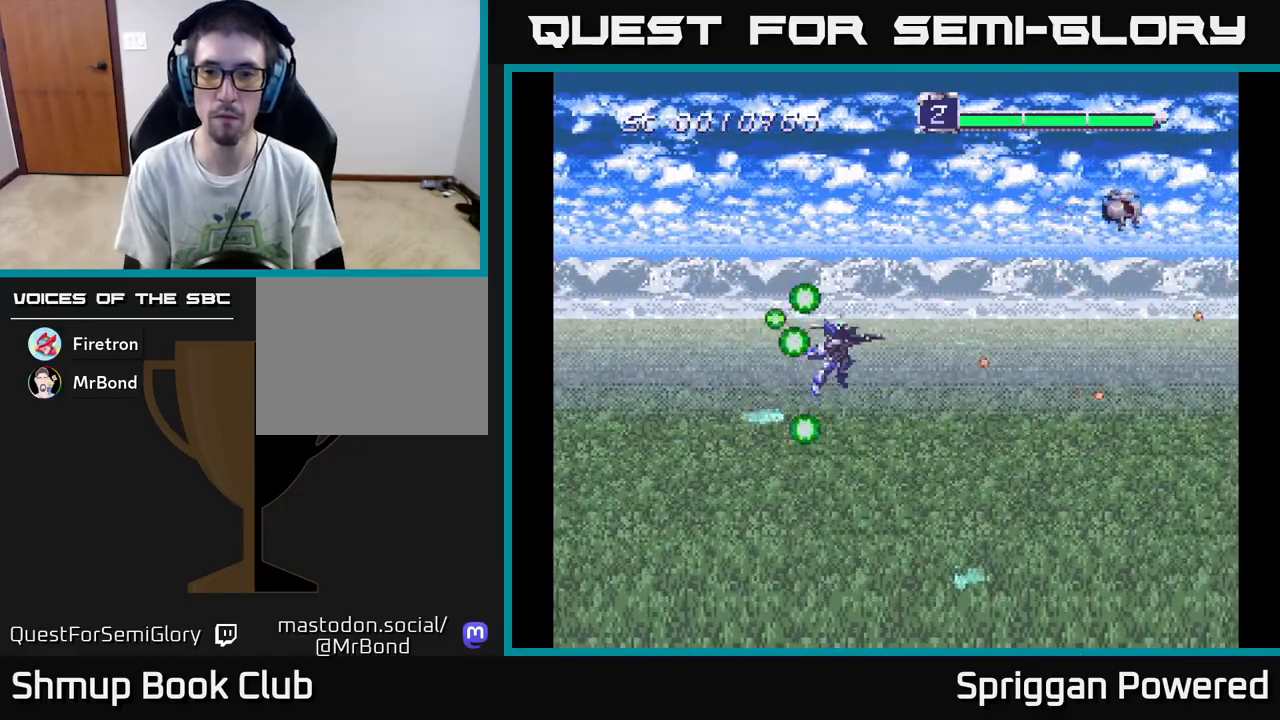
{"buttons": ["DPAD_DOWN"], "events": [[50, "A", "up"], [133, "A", "down"], [217, "DPAD_LEFT", "down"], [250, "A", "up"], [333, "A", "down"], [333, "DPAD_UP", "up"], [433, "A", "up"], [433, "DPAD_DOWN", "down"], [450, "DPAD_LEFT", "up"]]}
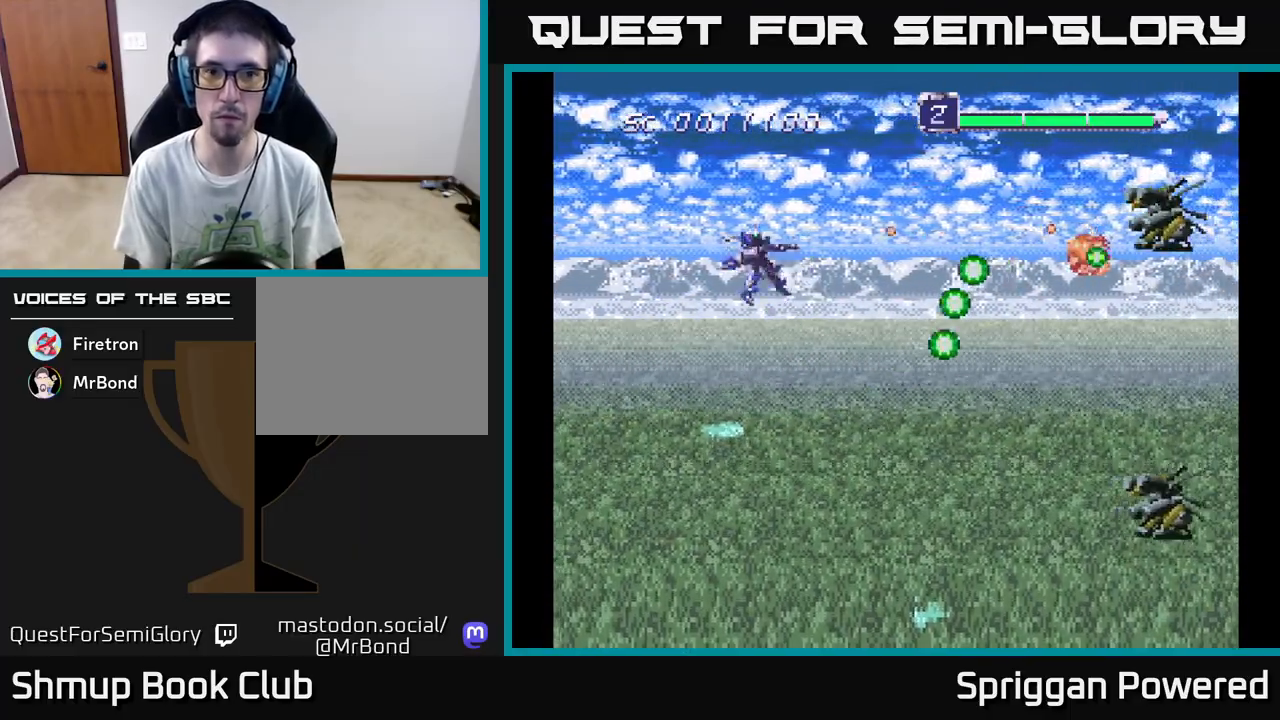
{"buttons": ["DPAD_DOWN", "DPAD_LEFT"], "events": [[17, "A", "down"], [150, "A", "up"], [233, "A", "down"], [317, "DPAD_LEFT", "down"], [333, "A", "up"], [400, "A", "down"], [500, "A", "up"]]}
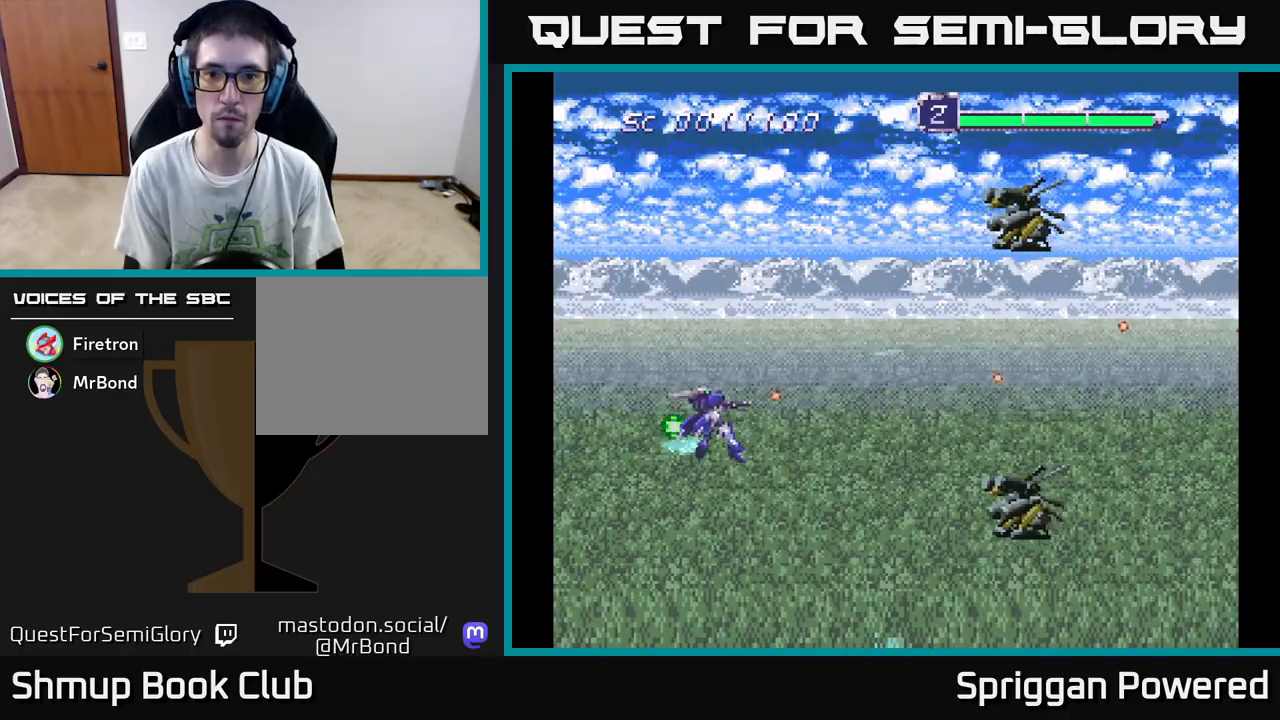
{"buttons": ["DPAD_RIGHT"], "events": [[50, "DPAD_LEFT", "up"], [67, "A", "down"], [100, "DPAD_RIGHT", "down"], [167, "A", "up"], [233, "A", "down"], [250, "DPAD_DOWN", "up"], [333, "A", "up"], [350, "DPAD_DOWN", "down"], [400, "A", "down"], [467, "DPAD_DOWN", "up"], [500, "A", "up"]]}
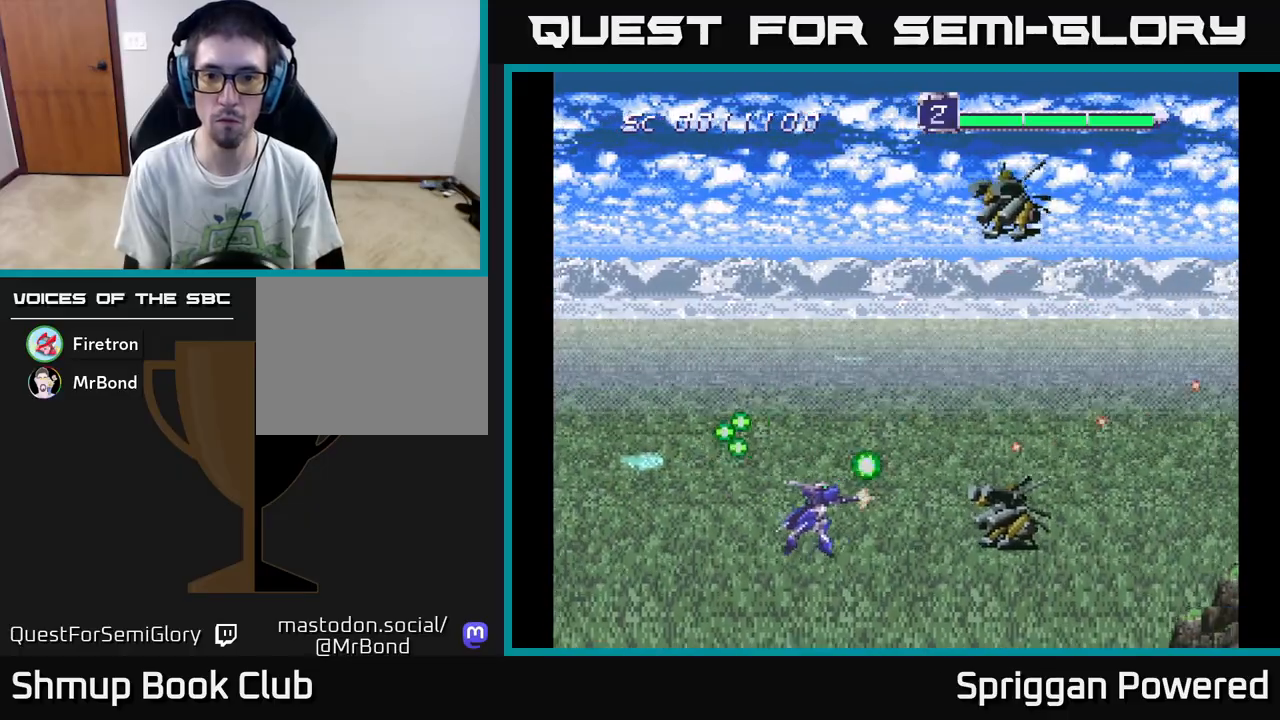
{"buttons": ["A", "DPAD_UP", "DPAD_LEFT"]}
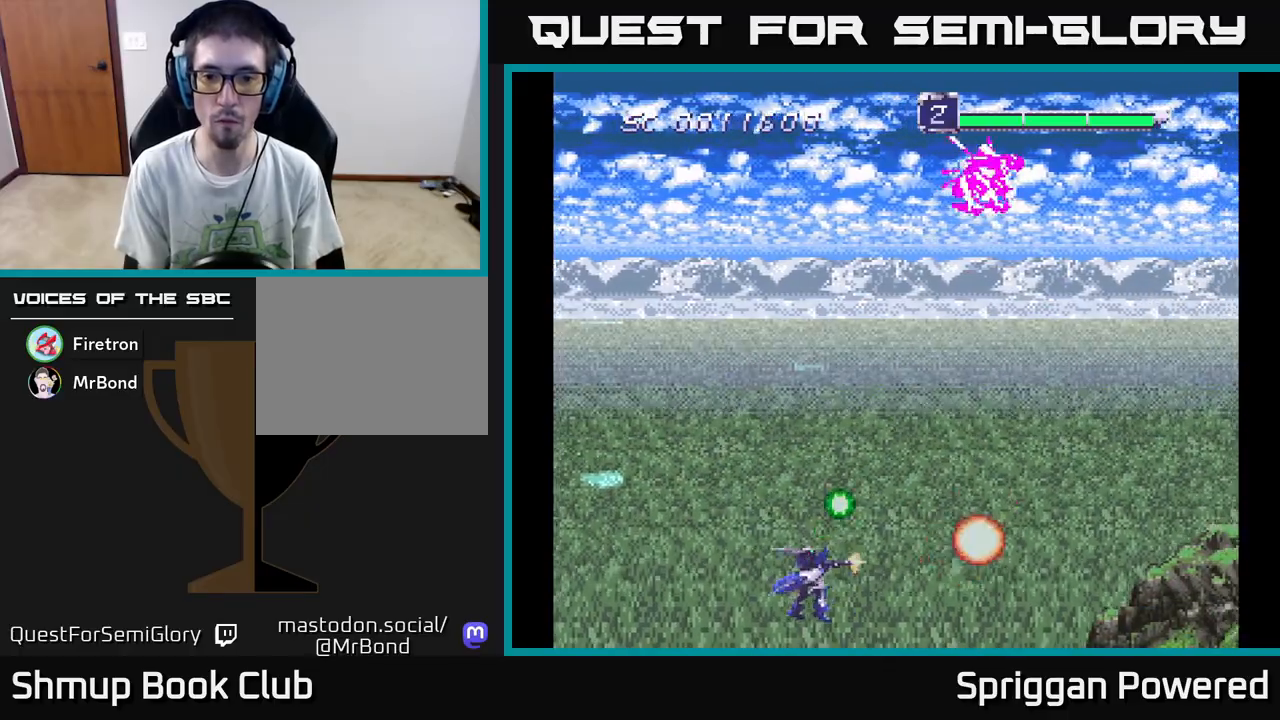
{"buttons": ["A"], "events": [[67, "A", "up"], [117, "A", "down"], [217, "A", "up"], [350, "DPAD_LEFT", "up"], [383, "DPAD_UP", "up"], [450, "A", "down"]]}
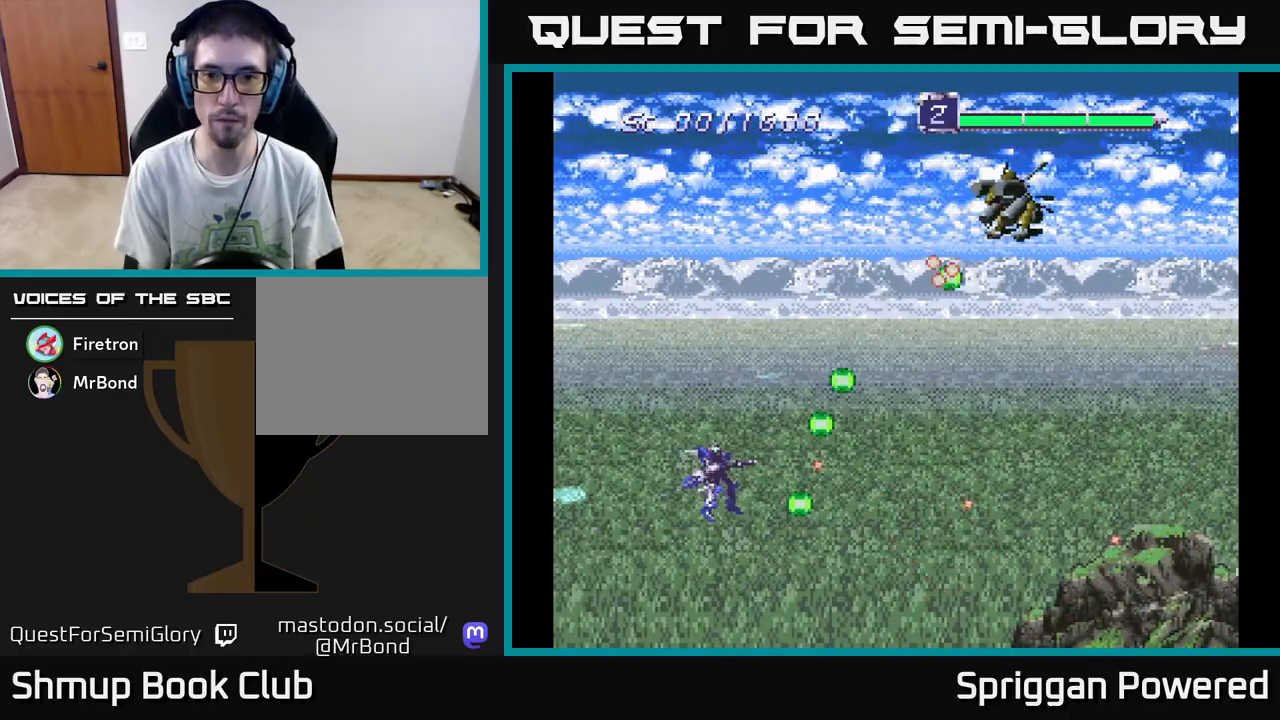
{"buttons": ["A"], "events": [[33, "A", "up"], [117, "A", "down"], [200, "DPAD_RIGHT", "down"], [217, "A", "up"], [250, "DPAD_UP", "down"], [267, "A", "down"], [300, "DPAD_RIGHT", "up"], [367, "DPAD_UP", "up"], [383, "A", "up"], [467, "A", "down"]]}
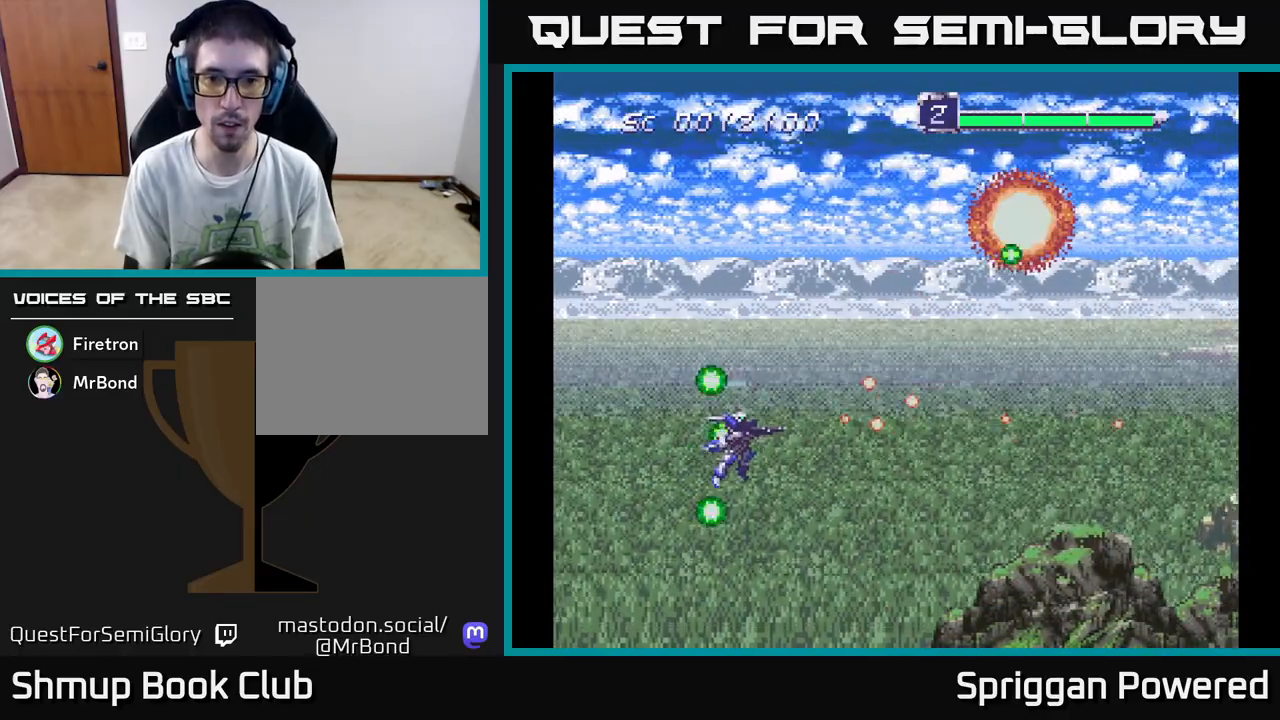
{"buttons": ["A"], "events": [[67, "A", "up"], [150, "A", "down"], [200, "DPAD_RIGHT", "down"], [250, "A", "up"], [283, "DPAD_RIGHT", "up"], [317, "A", "down"], [433, "A", "up"], [500, "A", "down"]]}
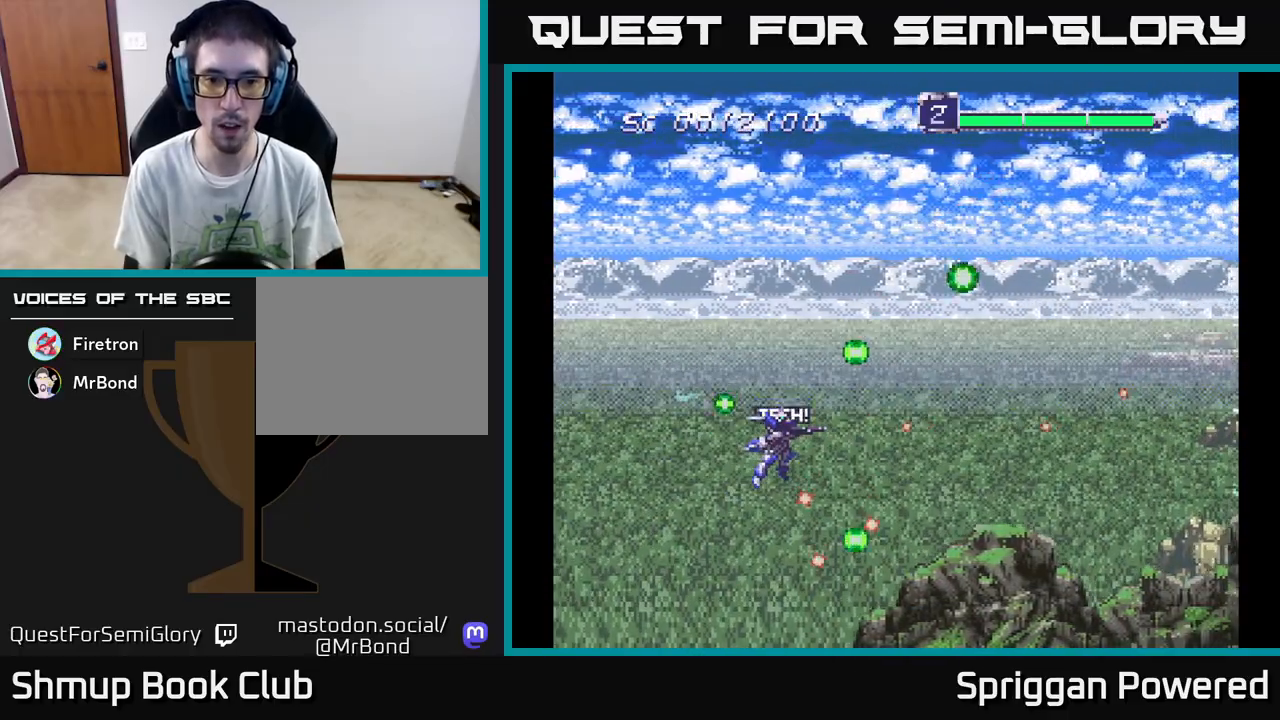
{"buttons": ["DPAD_DOWN"], "events": [[17, "DPAD_DOWN", "down"], [67, "DPAD_DOWN", "up"], [100, "A", "up"], [167, "A", "down"], [267, "A", "up"], [283, "DPAD_DOWN", "down"], [283, "DPAD_LEFT", "down"], [333, "A", "down"], [350, "DPAD_LEFT", "up"], [450, "A", "up"]]}
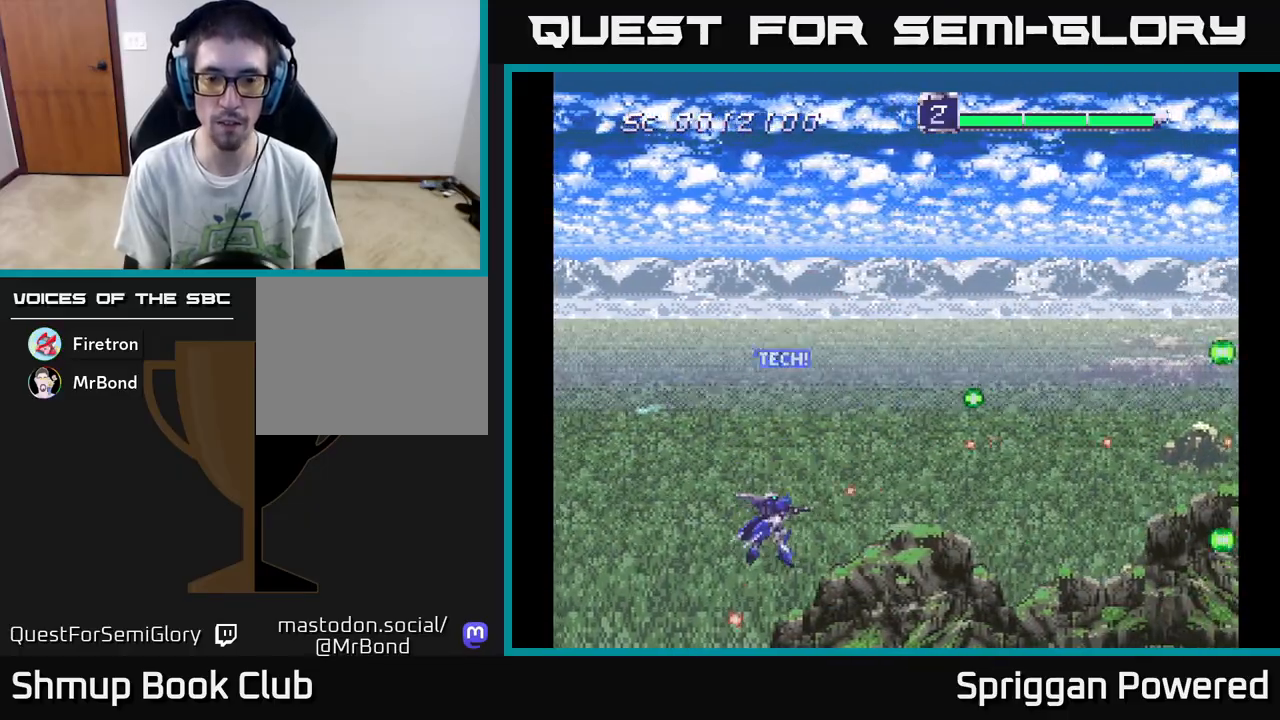
{"buttons": ["DPAD_UP"], "events": [[17, "A", "down"], [17, "DPAD_RIGHT", "down"], [50, "DPAD_DOWN", "up"], [83, "DPAD_UP", "down"], [117, "A", "up"], [117, "DPAD_RIGHT", "up"], [217, "A", "down"], [317, "A", "up"], [383, "A", "down"], [500, "A", "up"]]}
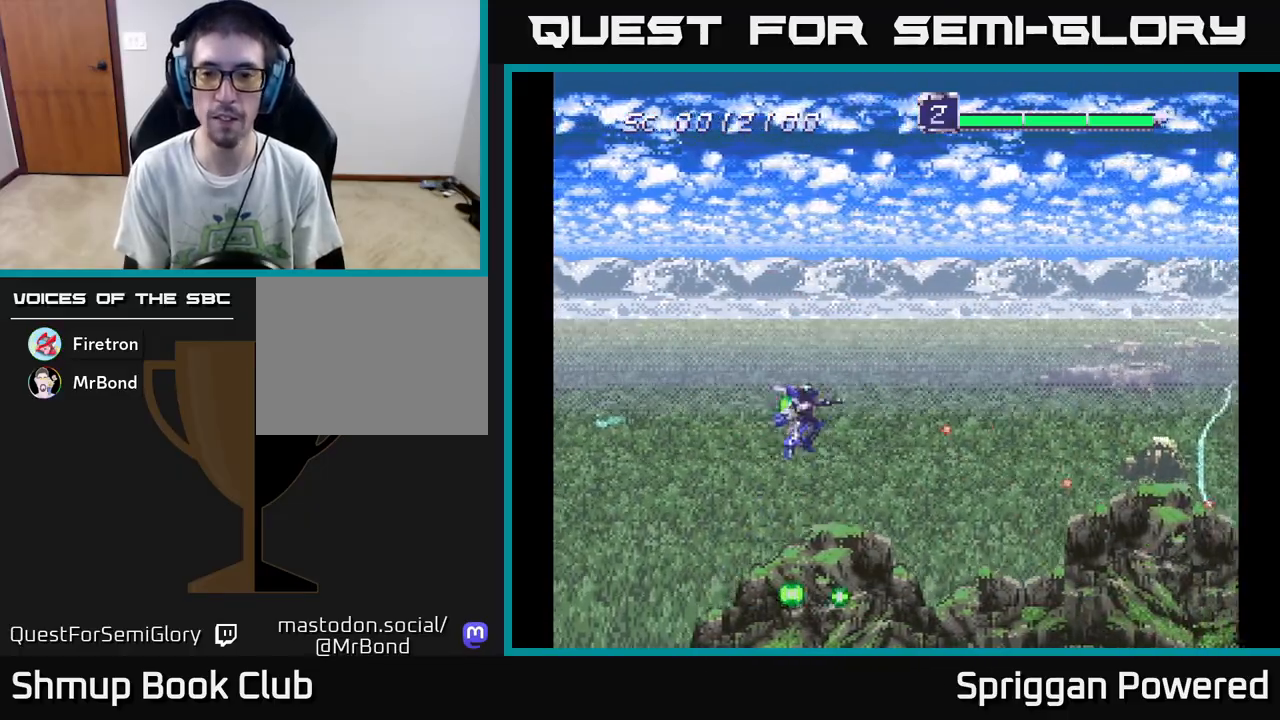
{"buttons": ["A", "DPAD_UP"], "events": [[67, "A", "down"], [183, "A", "up"], [267, "A", "down"], [367, "A", "up"], [450, "A", "down"]]}
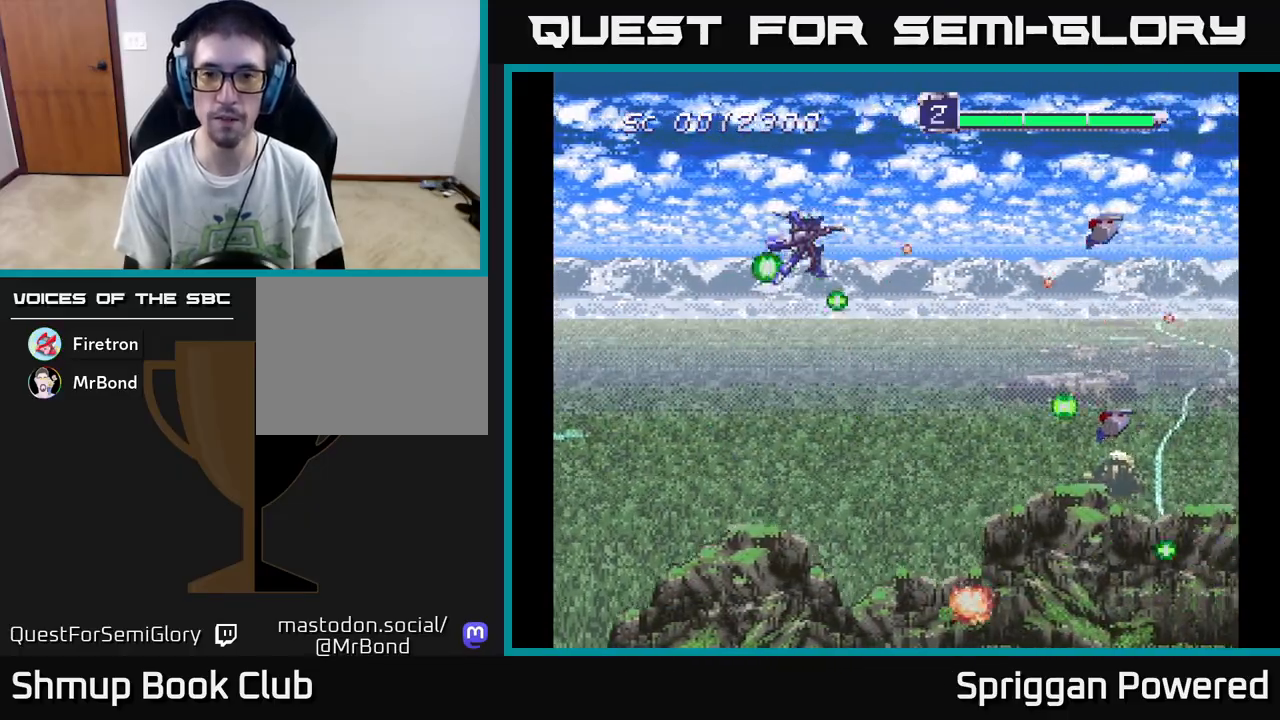
{"buttons": ["A", "DPAD_DOWN"], "events": [[33, "DPAD_UP", "up"], [50, "DPAD_DOWN", "down"], [67, "A", "up"], [133, "A", "down"], [250, "A", "up"], [300, "A", "down"], [417, "A", "up"], [483, "A", "down"]]}
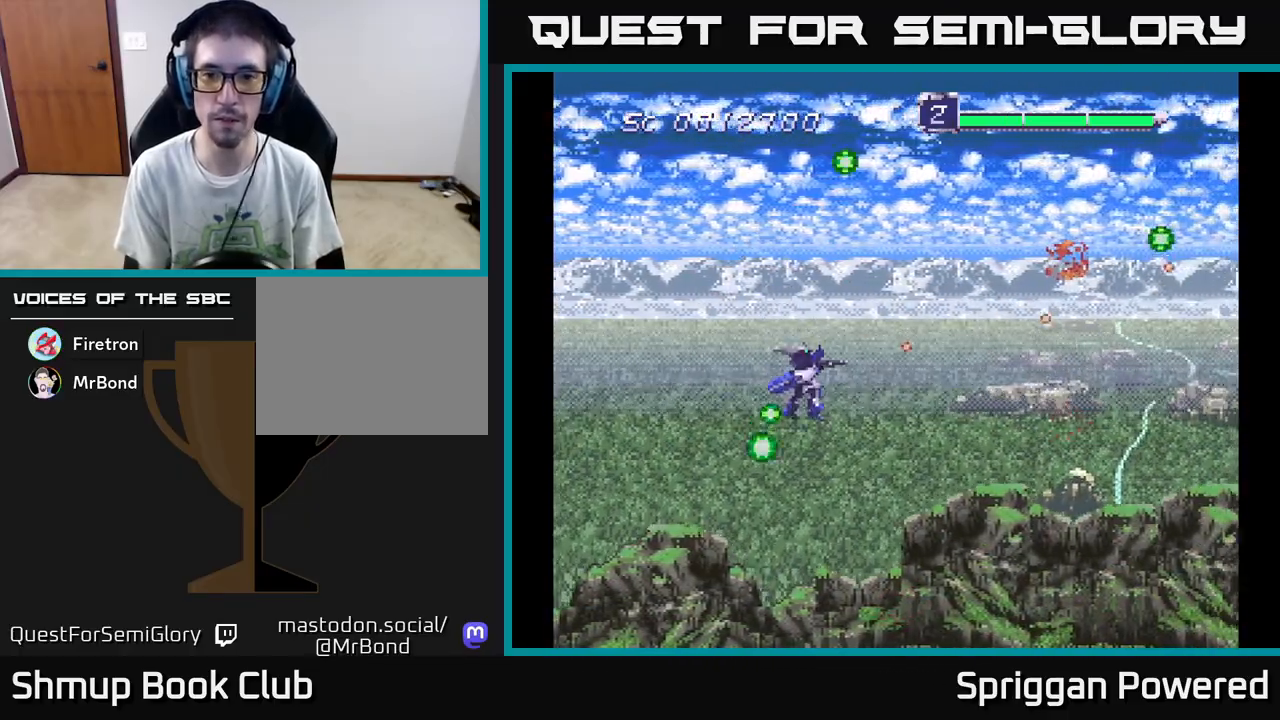
{"buttons": ["DPAD_UP"], "events": [[83, "A", "up"], [167, "A", "down"], [267, "A", "up"], [350, "A", "down"], [450, "A", "up"], [467, "DPAD_RIGHT", "down"], [483, "DPAD_DOWN", "up"], [500, "DPAD_RIGHT", "up"], [500, "DPAD_UP", "down"]]}
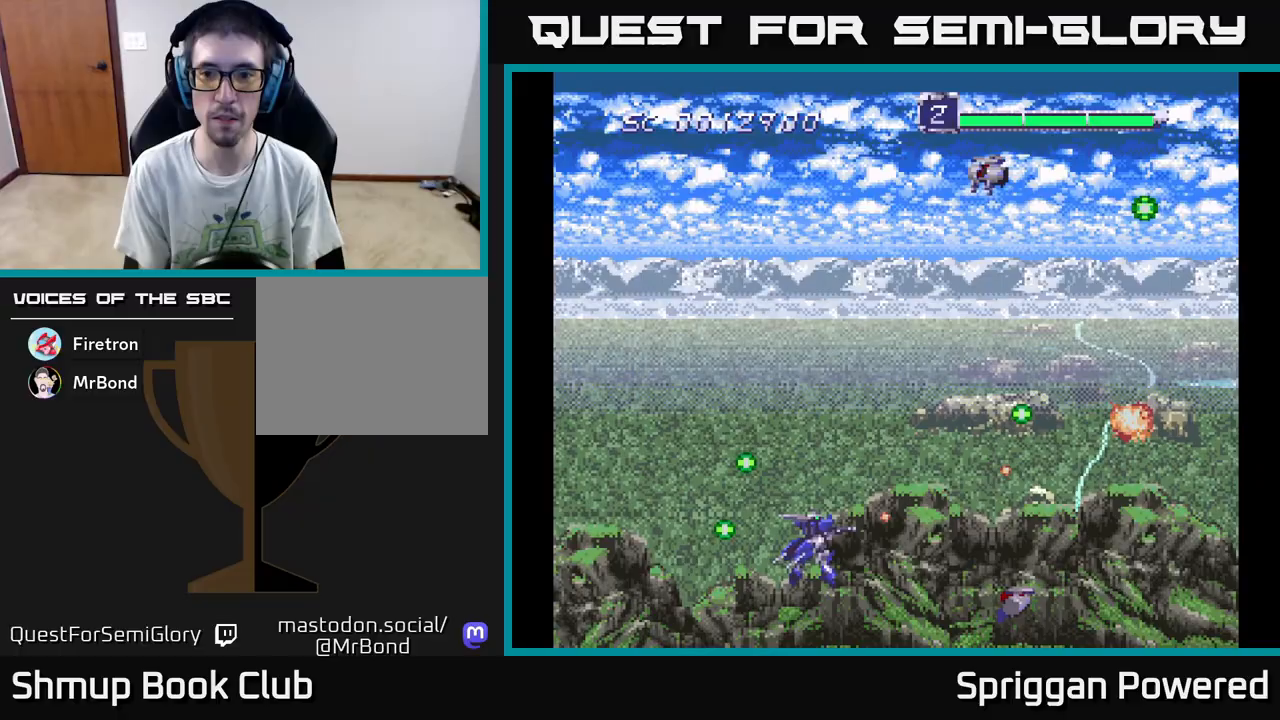
{"buttons": ["A", "DPAD_UP"], "events": [[33, "A", "down"], [133, "A", "up"], [217, "A", "down"], [317, "A", "up"], [400, "A", "down"]]}
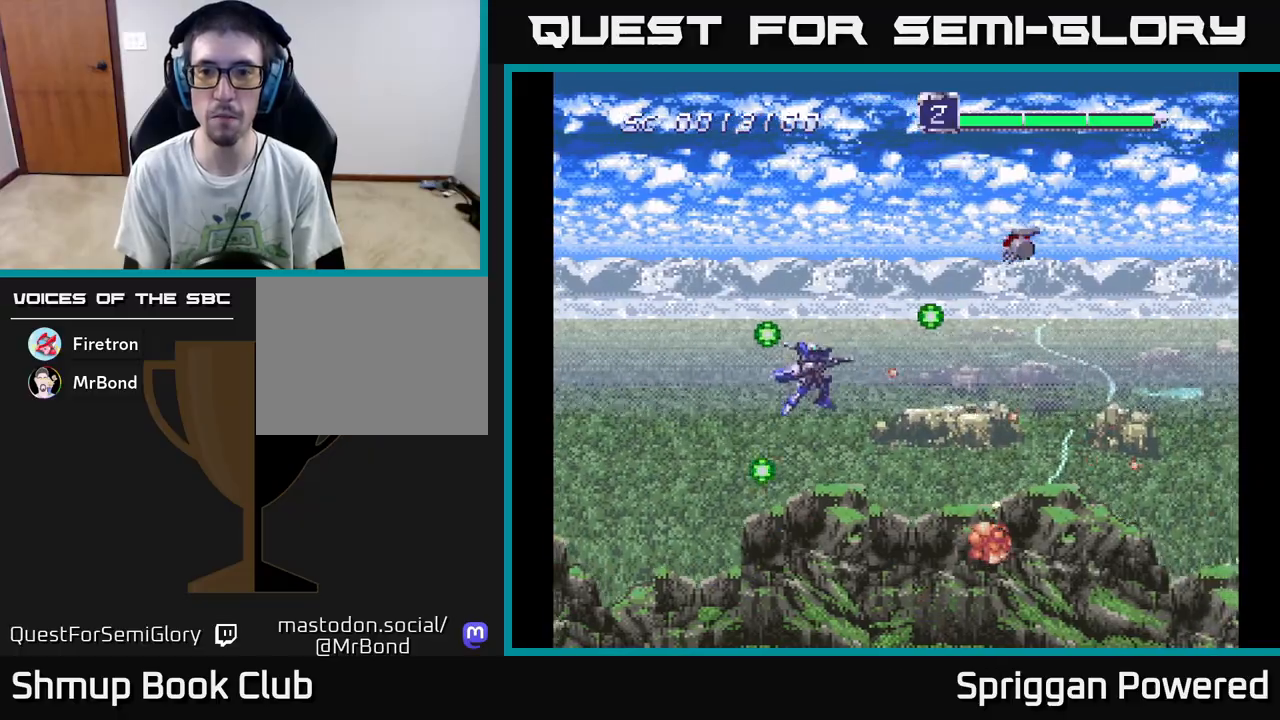
{"buttons": ["A", "DPAD_DOWN"], "events": [[17, "A", "up"], [83, "A", "down"], [200, "A", "up"], [267, "A", "down"], [367, "A", "up"], [367, "DPAD_LEFT", "down"], [383, "DPAD_UP", "up"], [400, "DPAD_DOWN", "down"], [400, "DPAD_LEFT", "up"], [450, "A", "down"]]}
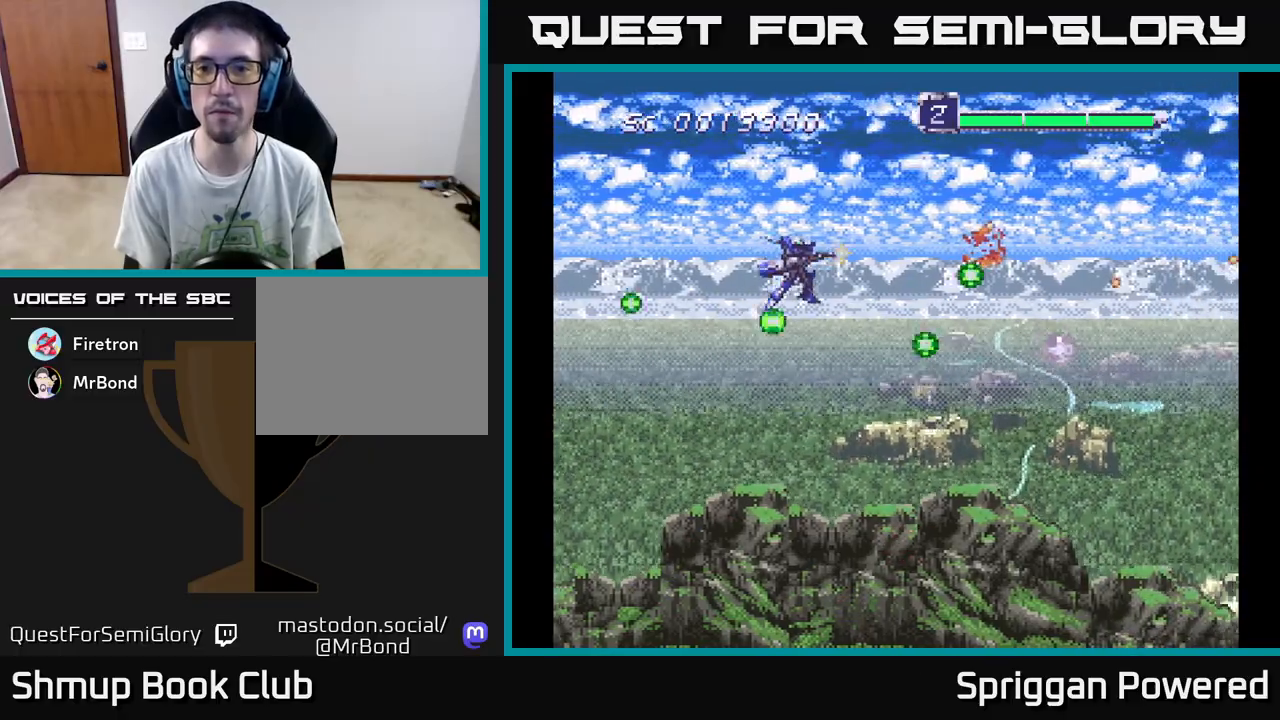
{"buttons": ["DPAD_RIGHT"], "events": [[83, "A", "up"], [150, "A", "down"], [217, "DPAD_RIGHT", "down"], [267, "A", "up"], [333, "A", "down"], [450, "A", "up"], [483, "DPAD_DOWN", "up"]]}
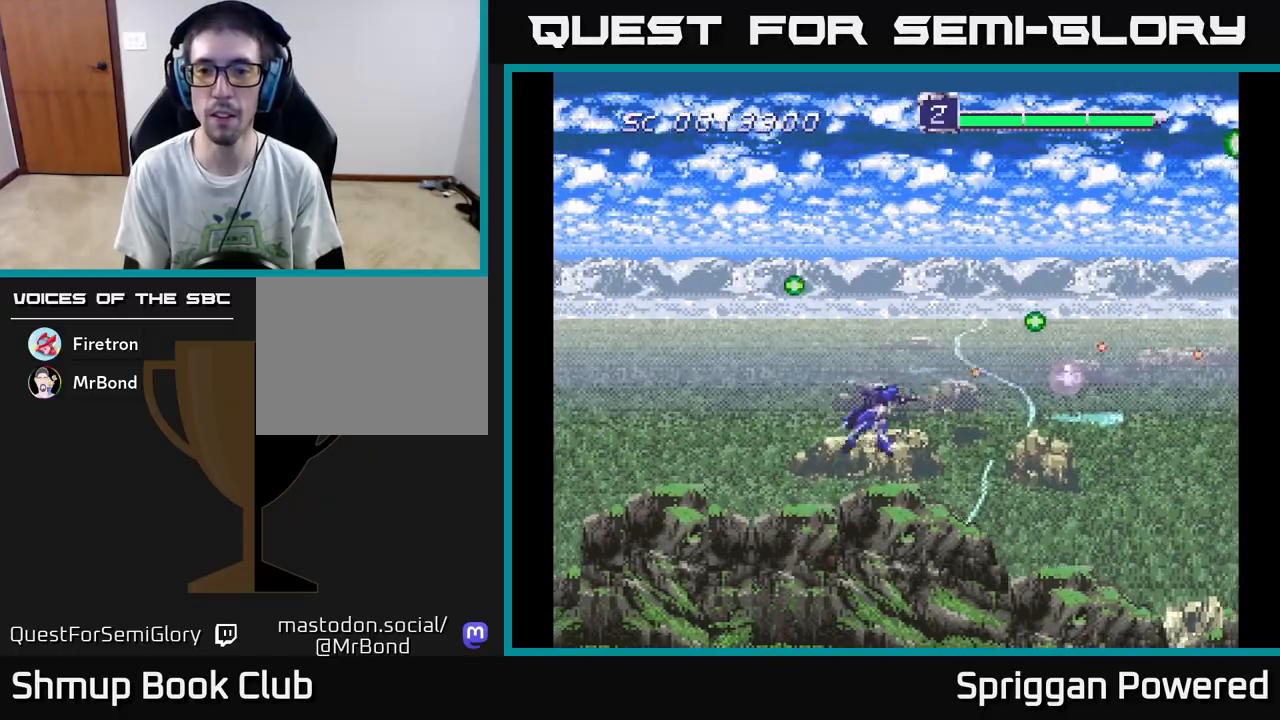
{"buttons": ["DPAD_LEFT"], "events": [[17, "A", "down"], [83, "DPAD_UP", "down"], [133, "A", "up"], [167, "DPAD_UP", "up"], [217, "A", "down"], [300, "A", "up"], [367, "DPAD_LEFT", "down"], [367, "DPAD_RIGHT", "up"]]}
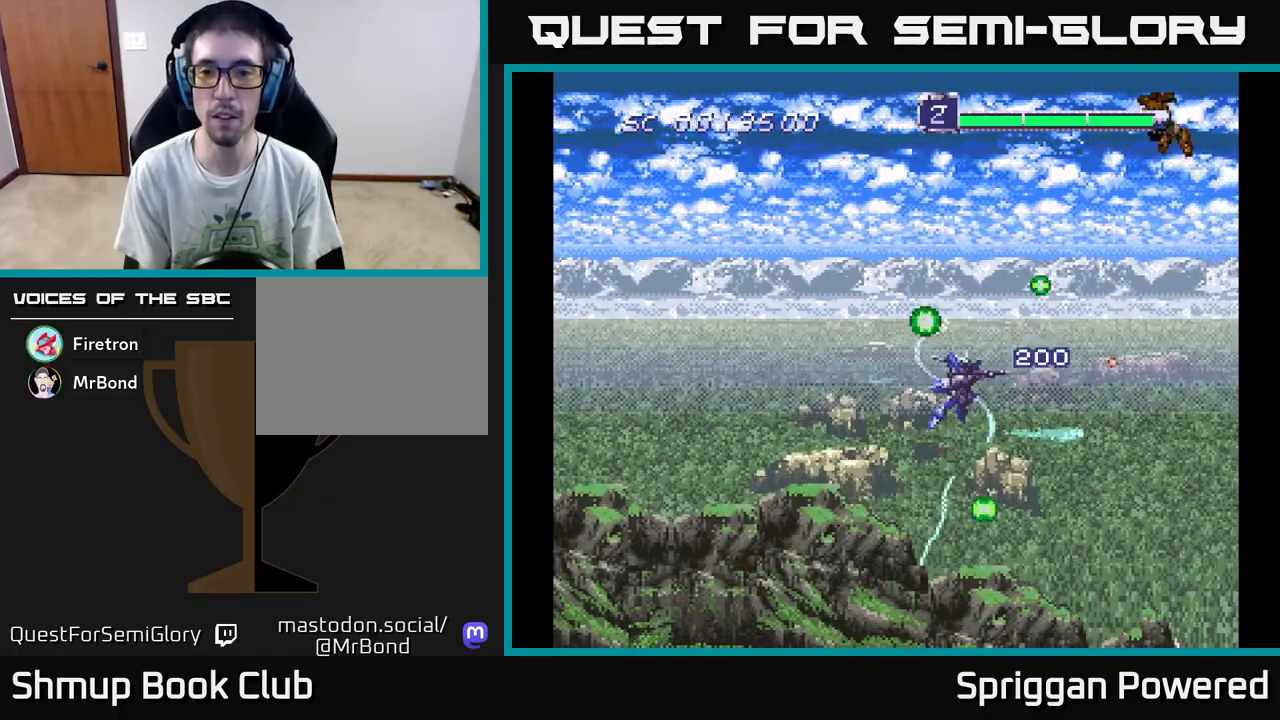
{"buttons": ["DPAD_UP", "DPAD_RIGHT"], "events": [[183, "A", "down"], [250, "DPAD_UP", "down"], [300, "A", "up"], [350, "A", "down"], [433, "DPAD_LEFT", "up"], [467, "A", "up"], [500, "DPAD_RIGHT", "down"]]}
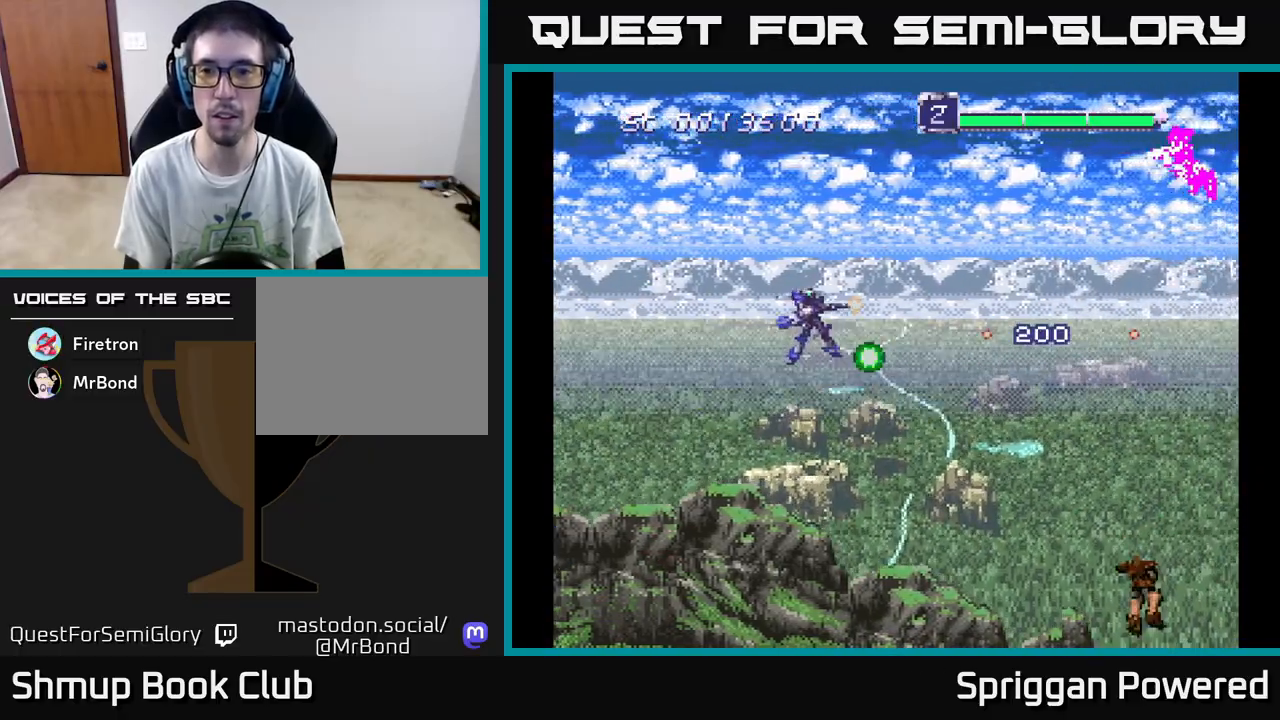
{"buttons": ["DPAD_DOWN", "DPAD_RIGHT"], "events": [[33, "A", "down"], [133, "A", "up"], [200, "A", "down"], [217, "DPAD_UP", "up"], [250, "DPAD_DOWN", "down"], [283, "DPAD_RIGHT", "up"], [300, "A", "up"], [367, "A", "down"], [367, "DPAD_RIGHT", "down"], [467, "A", "up"]]}
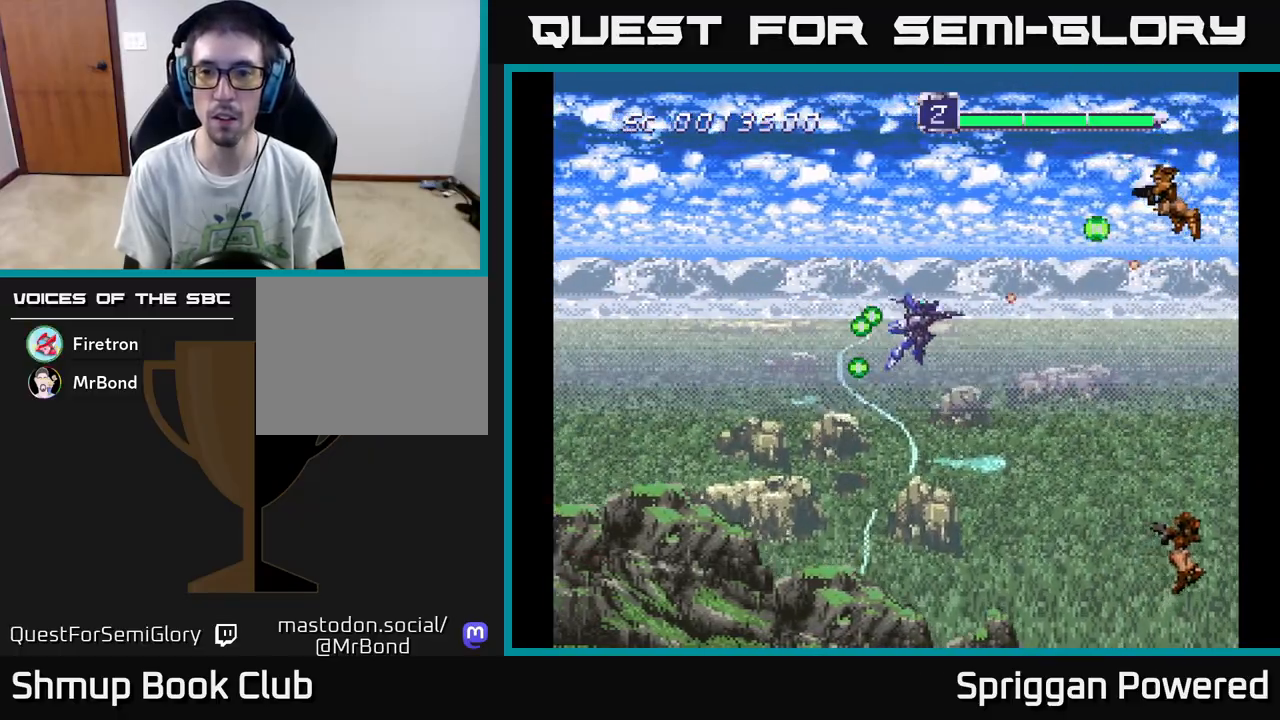
{"buttons": ["DPAD_DOWN"], "events": [[33, "A", "down"], [133, "A", "up"], [133, "DPAD_RIGHT", "up"], [200, "A", "down"], [200, "DPAD_RIGHT", "down"], [217, "DPAD_RIGHT", "up"], [267, "DPAD_RIGHT", "down"], [283, "A", "up"], [283, "DPAD_RIGHT", "up"], [367, "A", "down"], [417, "DPAD_RIGHT", "down"], [450, "A", "up"], [450, "DPAD_RIGHT", "up"]]}